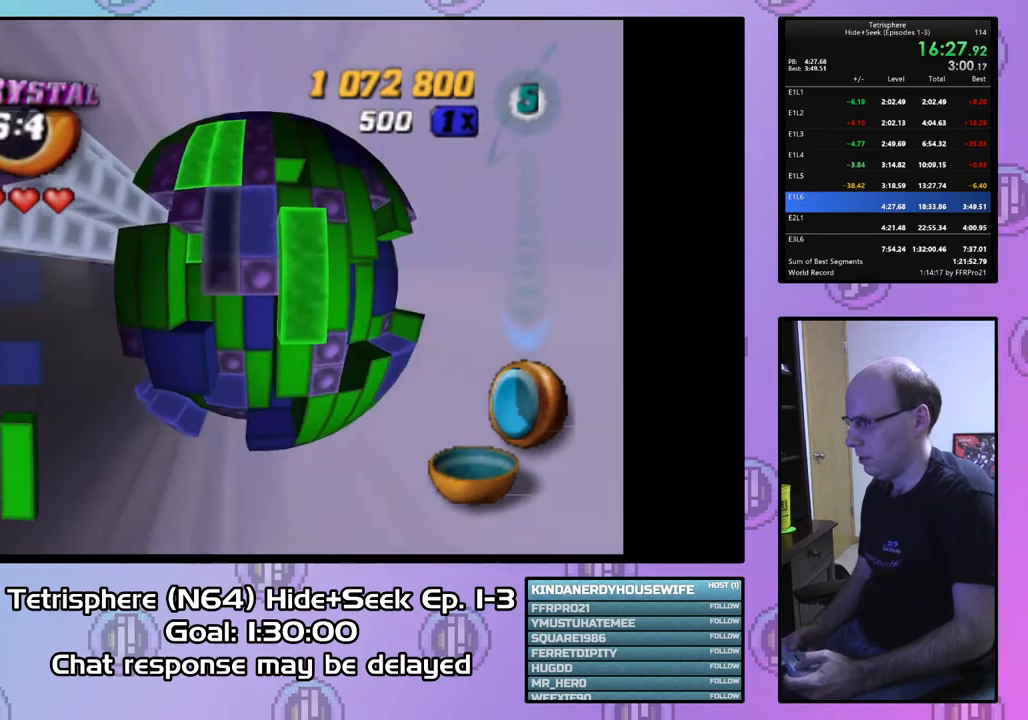
Gameplay with a controller (PlayStation layout); each line is a JSON object with the inputs held at the frame after it. "events" lists button and stick changes between this image and that frame as [ms after this image, input, new state], when the widget could be followed in between. Not read: left_stick.
{"buttons": ["DPAD_LEFT"], "right_stick": "center", "events": [[67, "DPAD_UP", "up"], [133, "DPAD_UP", "down"], [233, "DPAD_UP", "up"], [300, "DPAD_UP", "down"], [400, "DPAD_UP", "up"], [467, "DPAD_LEFT", "down"]]}
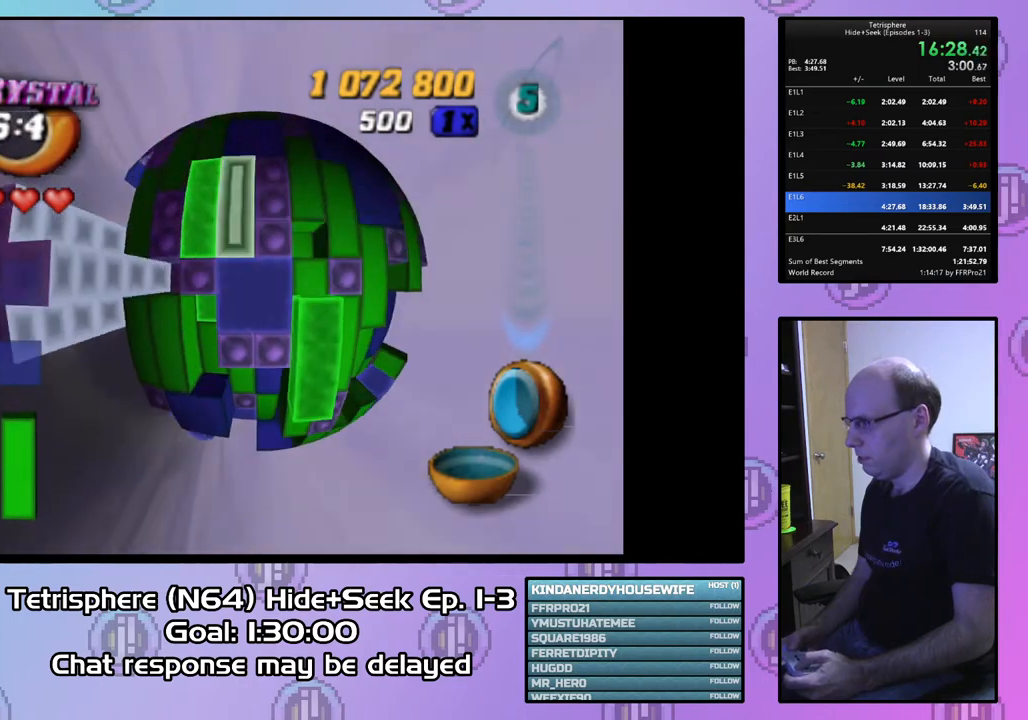
{"buttons": ["SQUARE", "DPAD_RIGHT"], "right_stick": "center", "events": [[67, "DPAD_LEFT", "up"], [67, "SQUARE", "down"], [200, "DPAD_RIGHT", "down"]]}
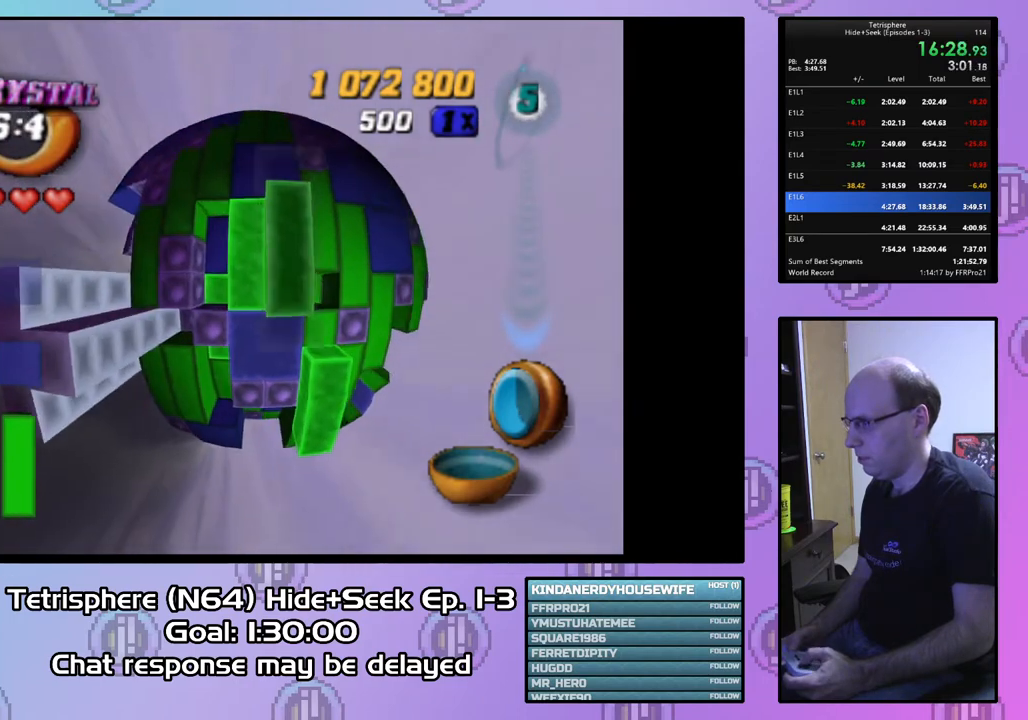
{"buttons": ["DPAD_LEFT"], "right_stick": "center", "events": [[33, "DPAD_RIGHT", "up"], [133, "SQUARE", "up"], [167, "DPAD_LEFT", "down"], [267, "DPAD_LEFT", "up"], [367, "DPAD_LEFT", "down"], [433, "DPAD_LEFT", "up"], [500, "DPAD_LEFT", "down"]]}
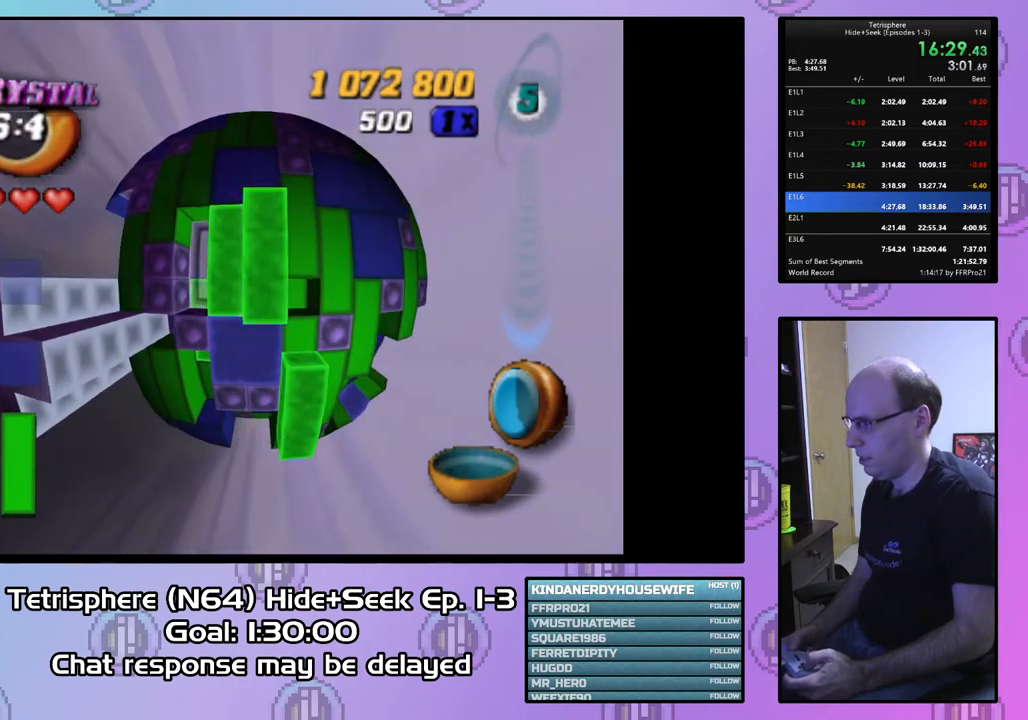
{"buttons": [], "right_stick": "center", "events": [[100, "DPAD_LEFT", "up"], [200, "DPAD_UP", "down"], [300, "DPAD_UP", "up"], [367, "DPAD_UP", "down"], [467, "DPAD_UP", "up"]]}
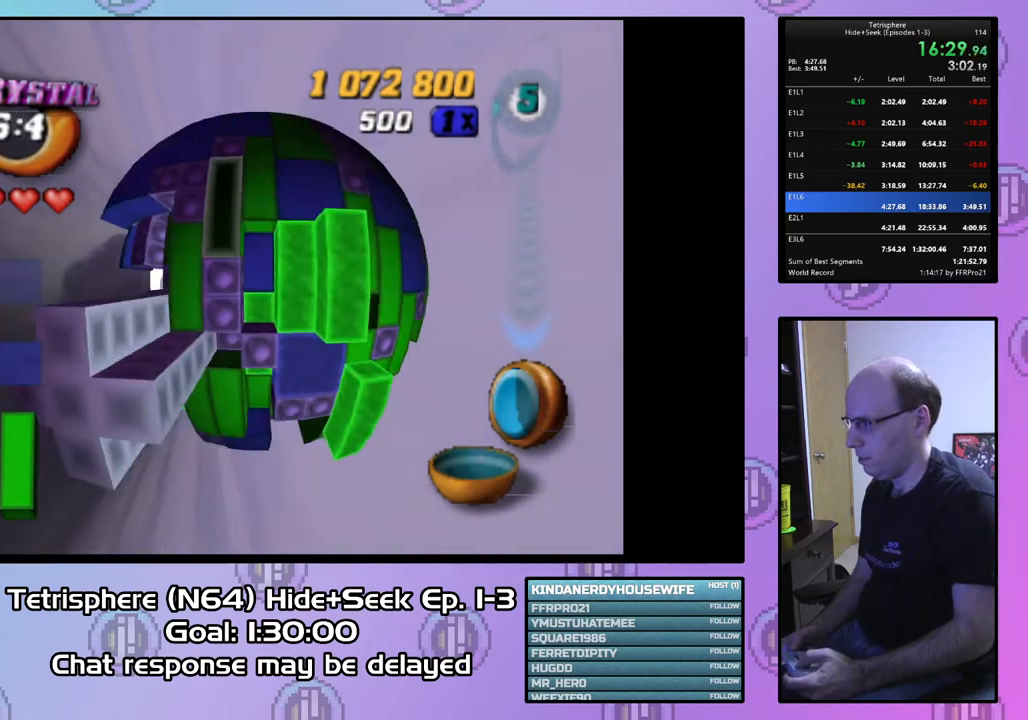
{"buttons": ["SQUARE", "DPAD_DOWN"], "right_stick": "center", "events": [[300, "SQUARE", "down"], [433, "DPAD_DOWN", "down"]]}
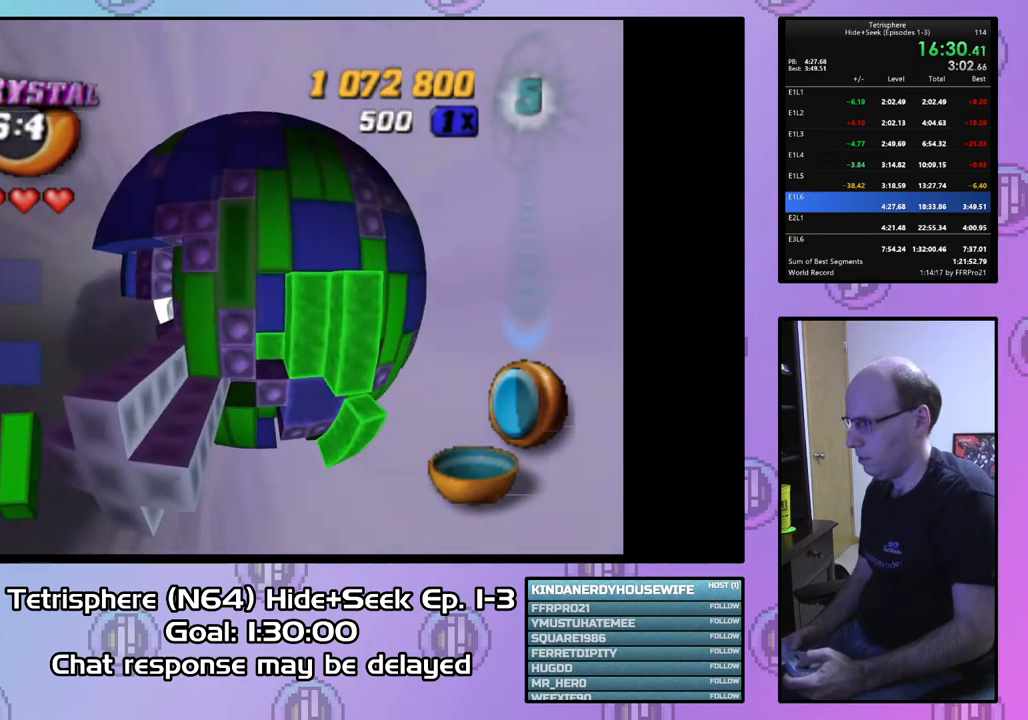
{"buttons": ["SQUARE", "DPAD_RIGHT"], "right_stick": "center", "events": [[33, "DPAD_DOWN", "up"], [133, "DPAD_DOWN", "down"], [167, "DPAD_DOWN", "up"], [467, "DPAD_RIGHT", "down"]]}
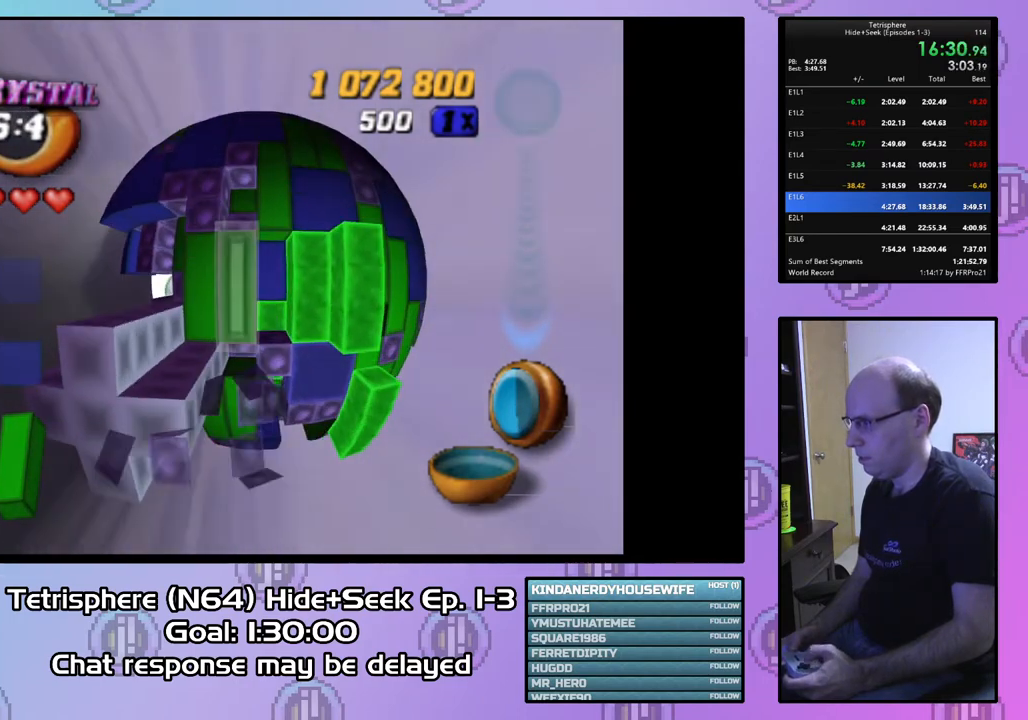
{"buttons": ["SQUARE", "DPAD_RIGHT"], "right_stick": "center", "events": [[100, "DPAD_RIGHT", "up"], [200, "SQUARE", "up"], [267, "DPAD_RIGHT", "down"], [367, "DPAD_RIGHT", "up"], [400, "SQUARE", "down"], [500, "DPAD_RIGHT", "down"]]}
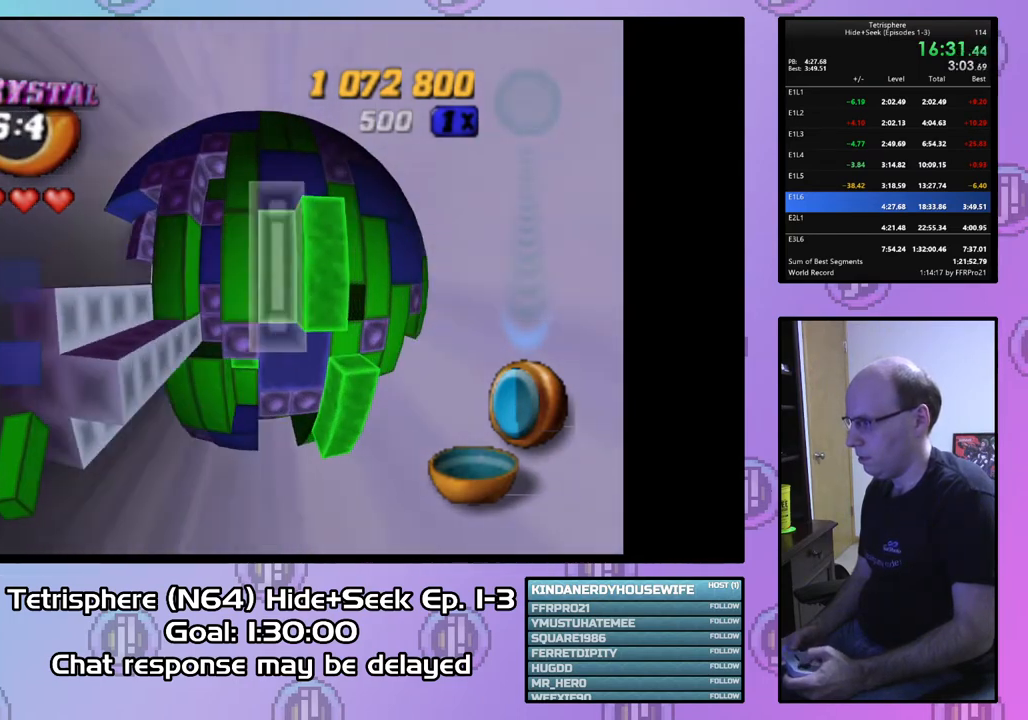
{"buttons": ["SQUARE"], "right_stick": "center", "events": [[100, "DPAD_RIGHT", "up"], [233, "DPAD_UP", "down"], [333, "DPAD_UP", "up"], [433, "DPAD_UP", "down"], [500, "DPAD_UP", "up"]]}
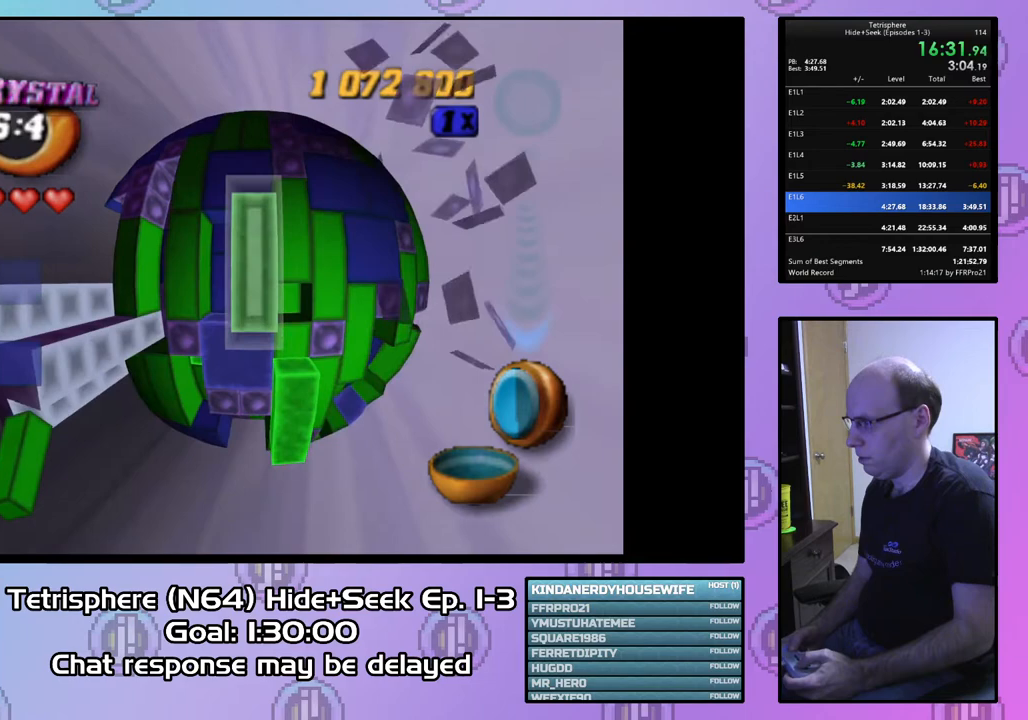
{"buttons": ["DPAD_LEFT"], "right_stick": "center", "events": [[167, "DPAD_UP", "down"], [233, "DPAD_UP", "up"], [267, "SQUARE", "up"], [367, "DPAD_LEFT", "down"], [433, "DPAD_LEFT", "up"], [500, "DPAD_LEFT", "down"]]}
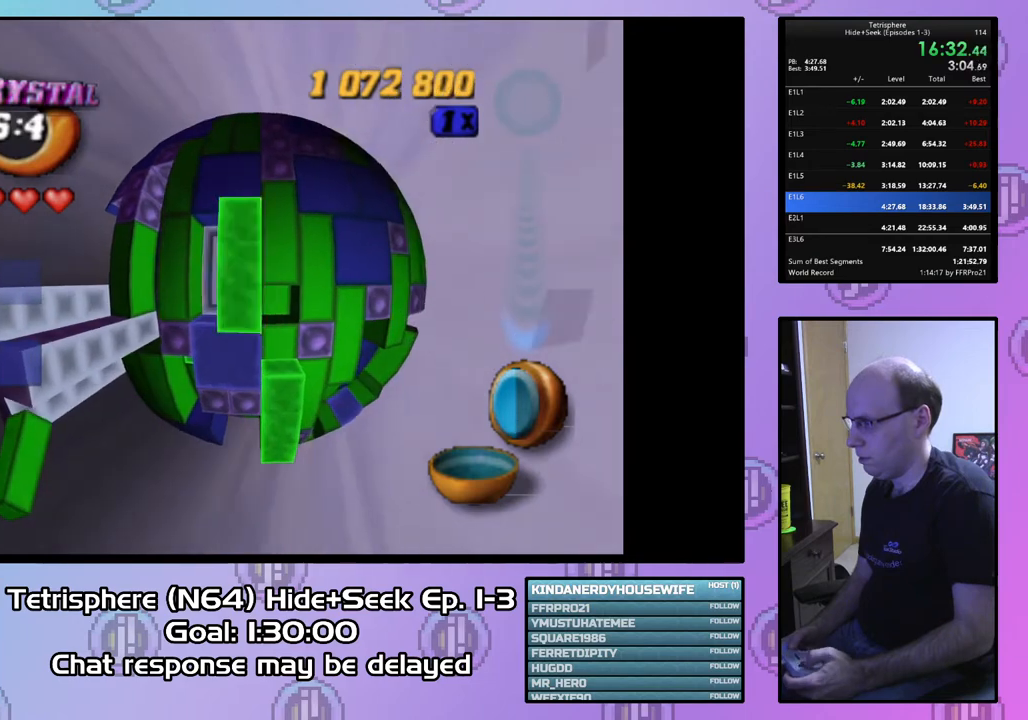
{"buttons": ["SQUARE", "DPAD_RIGHT"], "right_stick": "center", "events": [[100, "DPAD_LEFT", "up"], [367, "SQUARE", "down"], [500, "DPAD_RIGHT", "down"]]}
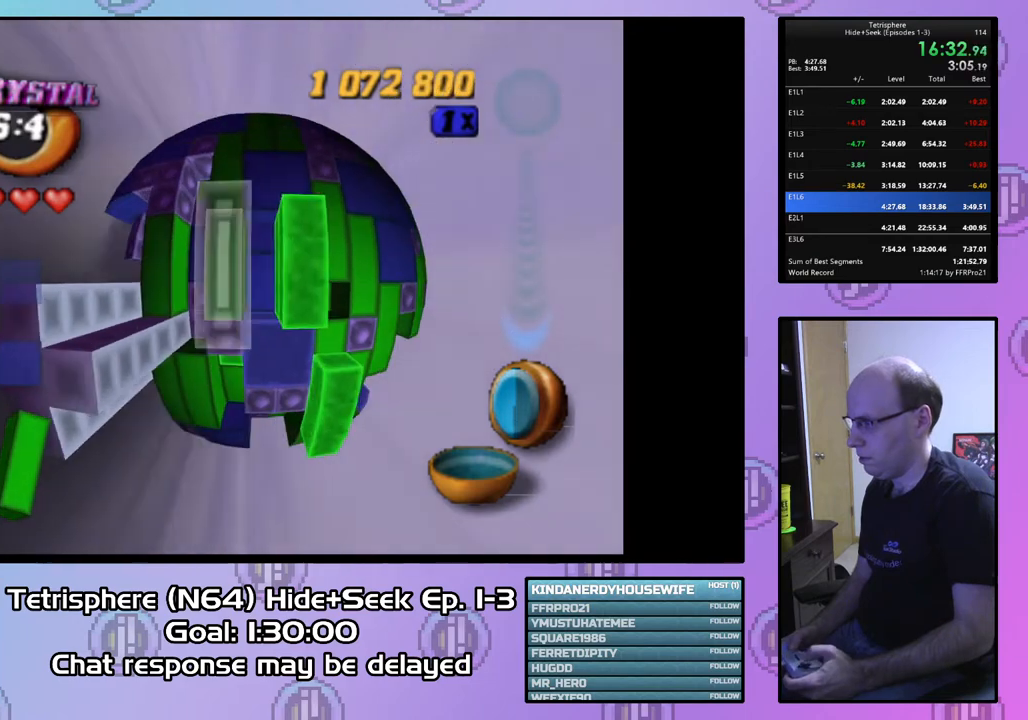
{"buttons": [], "right_stick": "center", "events": [[67, "DPAD_RIGHT", "up"], [200, "SQUARE", "up"], [267, "CIRCLE", "down"], [367, "CIRCLE", "up"], [400, "DPAD_LEFT", "down"], [467, "DPAD_LEFT", "up"]]}
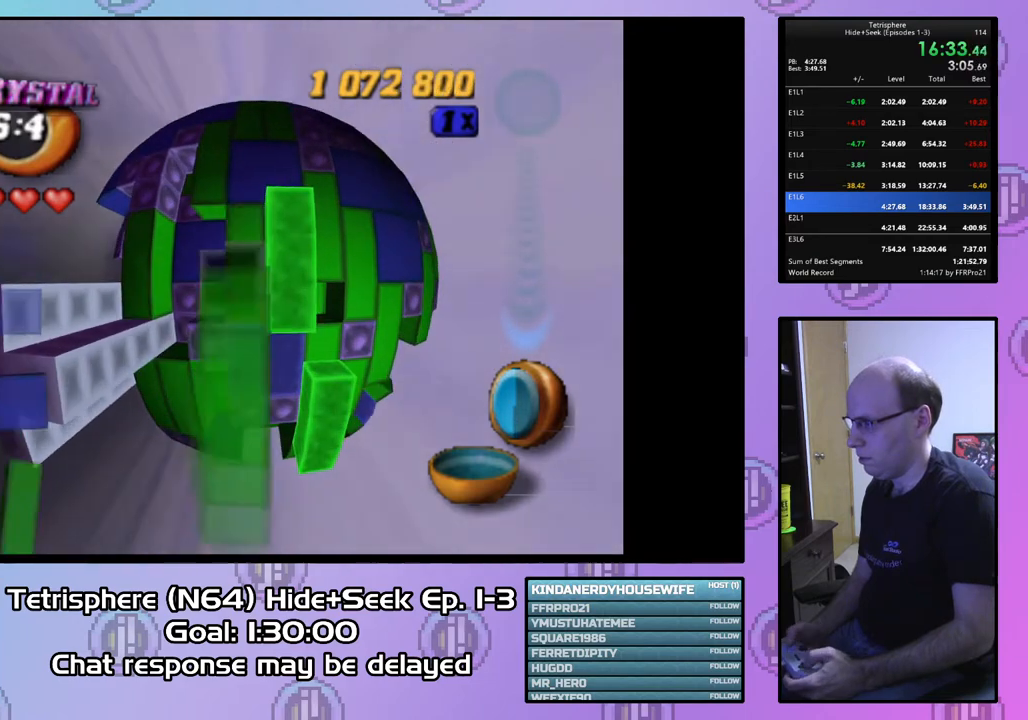
{"buttons": [], "right_stick": "center", "events": [[67, "DPAD_LEFT", "down"], [167, "DPAD_LEFT", "up"], [233, "DPAD_LEFT", "down"], [300, "DPAD_LEFT", "up"], [400, "DPAD_RIGHT", "down"], [500, "DPAD_RIGHT", "up"]]}
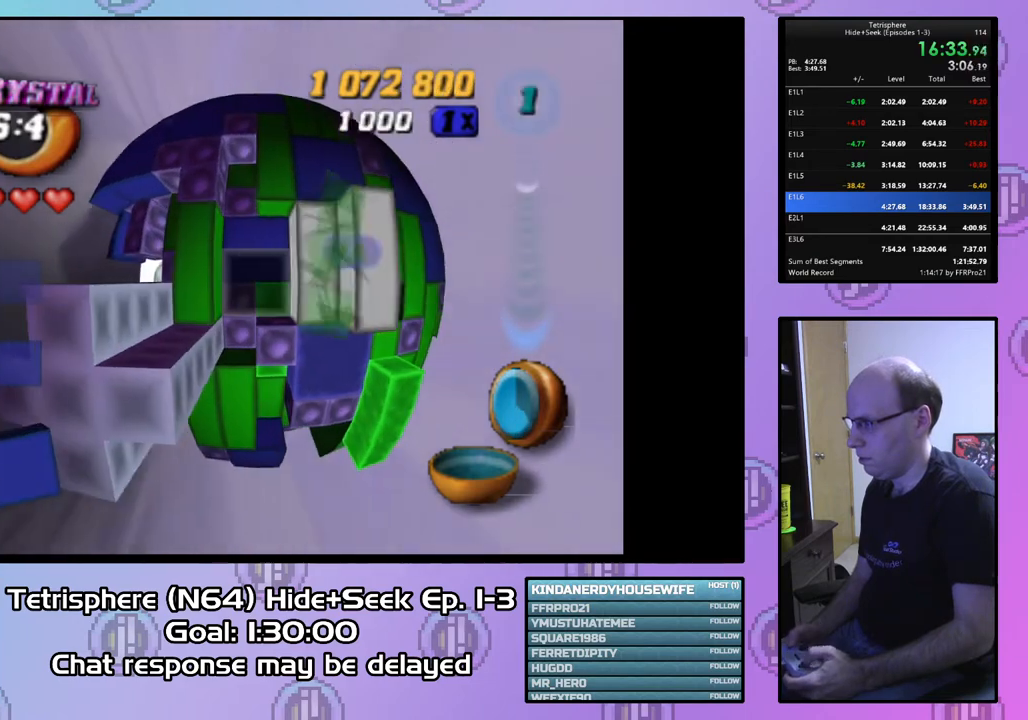
{"buttons": [], "right_stick": "center", "events": [[200, "DPAD_RIGHT", "down"], [267, "DPAD_RIGHT", "up"], [367, "DPAD_DOWN", "down"], [467, "DPAD_DOWN", "up"]]}
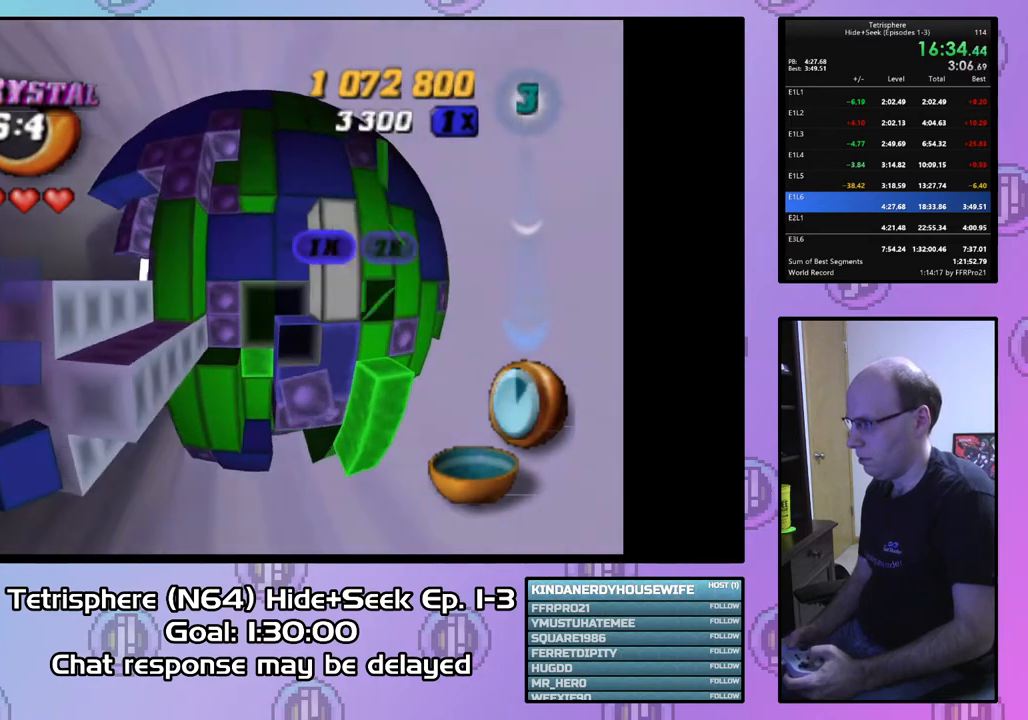
{"buttons": [], "right_stick": "center", "events": [[100, "DPAD_UP", "down"], [200, "DPAD_UP", "up"], [267, "DPAD_UP", "down"], [367, "DPAD_UP", "up"]]}
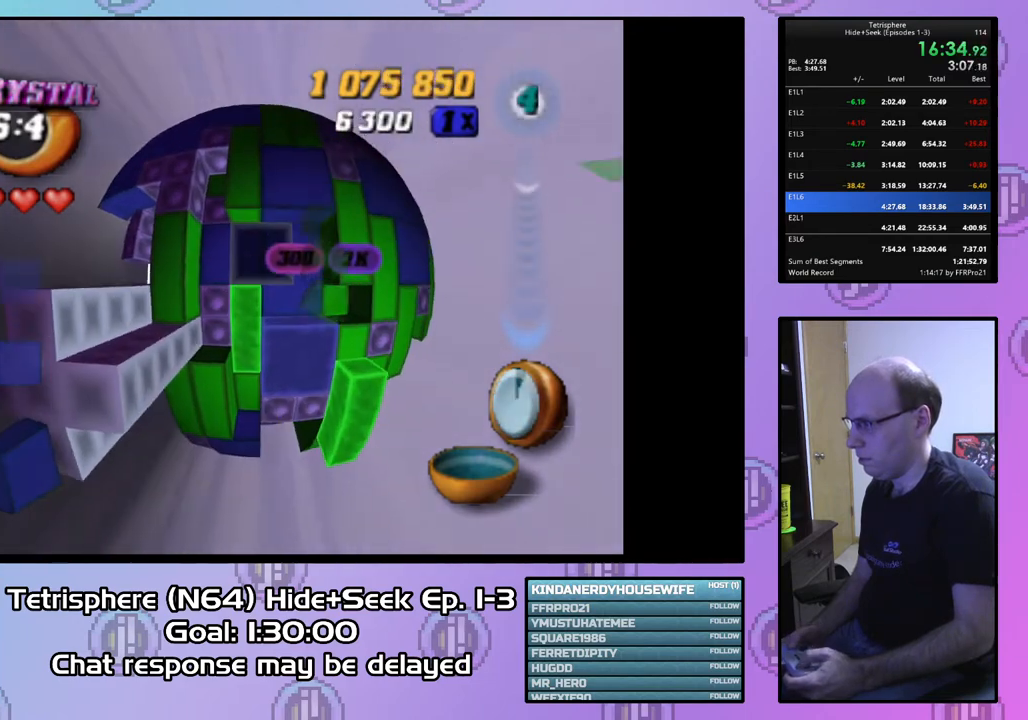
{"buttons": [], "right_stick": "center", "events": [[300, "DPAD_RIGHT", "down"], [400, "DPAD_RIGHT", "up"]]}
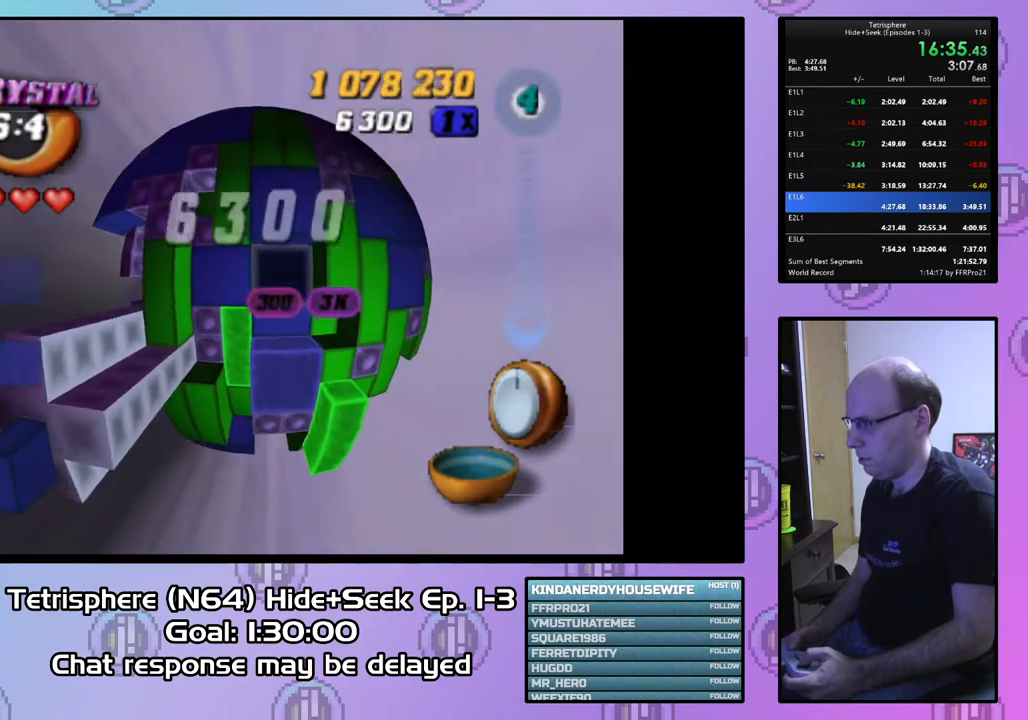
{"buttons": ["SQUARE", "DPAD_DOWN"], "right_stick": "center", "events": [[100, "DPAD_UP", "down"], [200, "DPAD_UP", "up"], [267, "DPAD_UP", "down"], [333, "DPAD_UP", "up"], [333, "SQUARE", "down"], [467, "DPAD_DOWN", "down"]]}
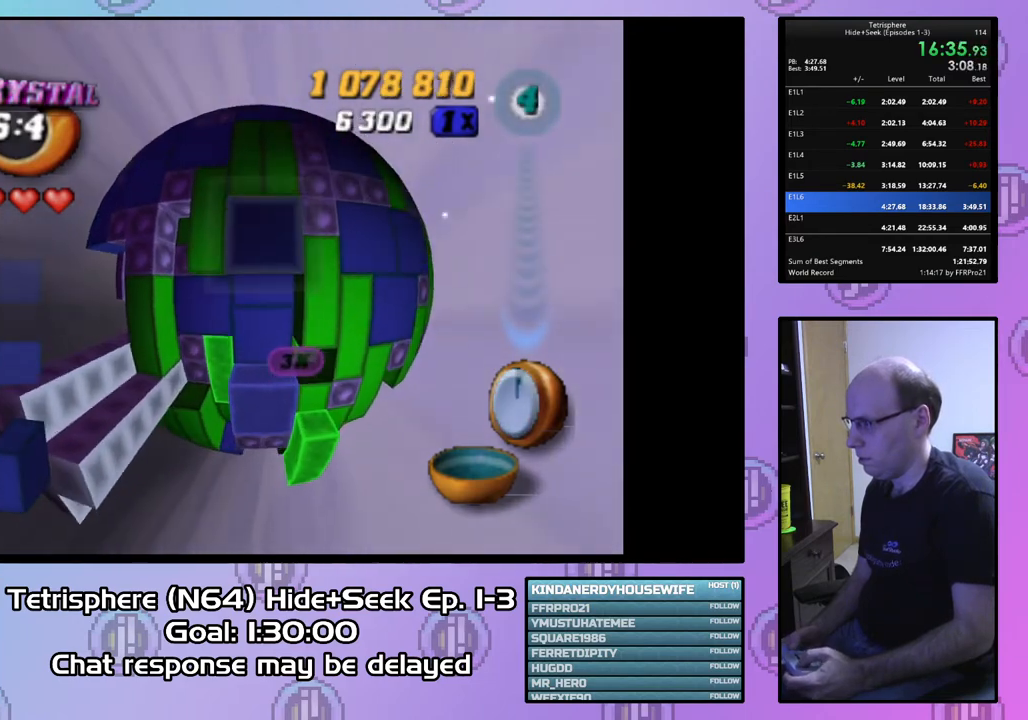
{"buttons": ["DPAD_LEFT"], "right_stick": "center", "events": [[67, "DPAD_DOWN", "up"], [233, "SQUARE", "up"], [400, "CIRCLE", "down"], [500, "CIRCLE", "up"], [500, "DPAD_LEFT", "down"]]}
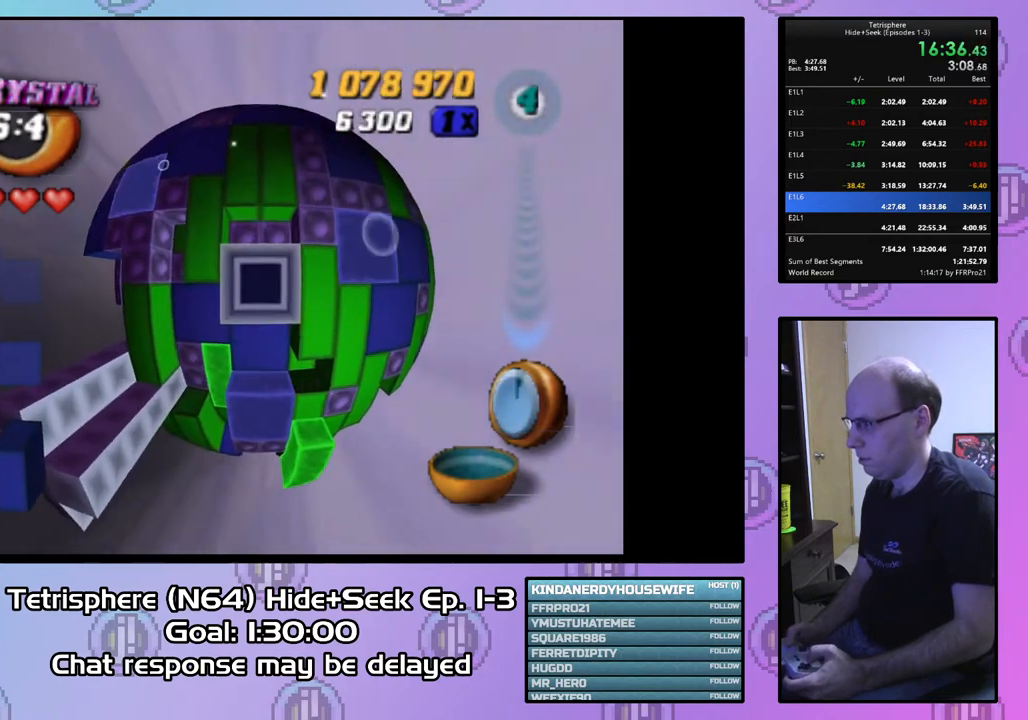
{"buttons": [], "right_stick": "center", "events": [[100, "DPAD_LEFT", "up"], [167, "DPAD_LEFT", "down"], [233, "DPAD_LEFT", "up"], [433, "DPAD_DOWN", "down"], [500, "DPAD_DOWN", "up"]]}
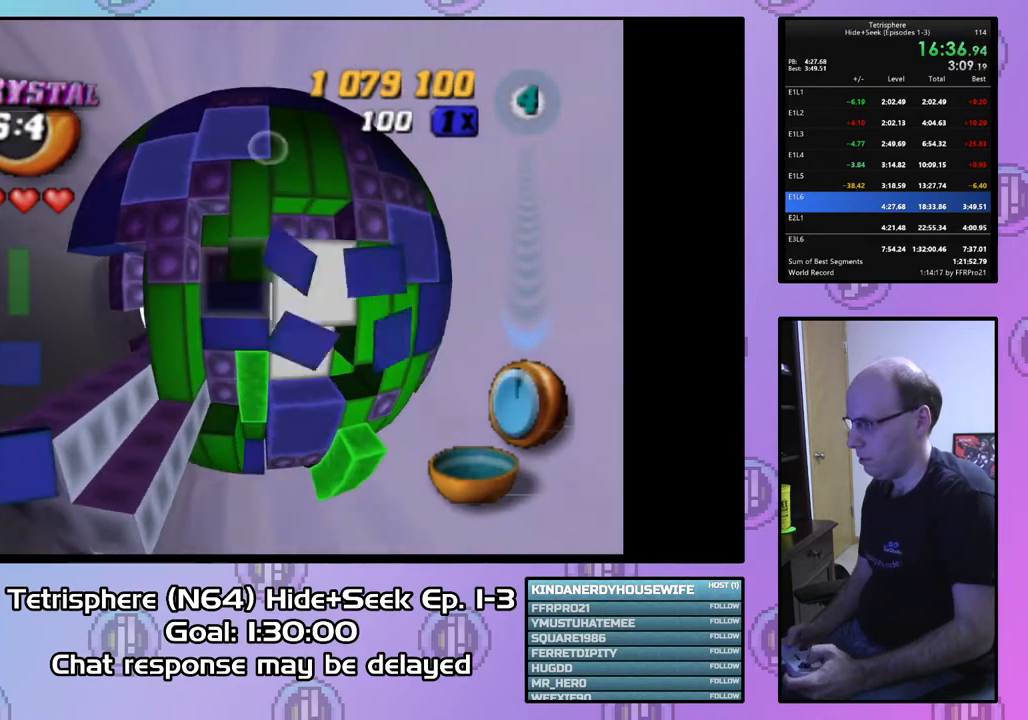
{"buttons": [], "right_stick": "center", "events": []}
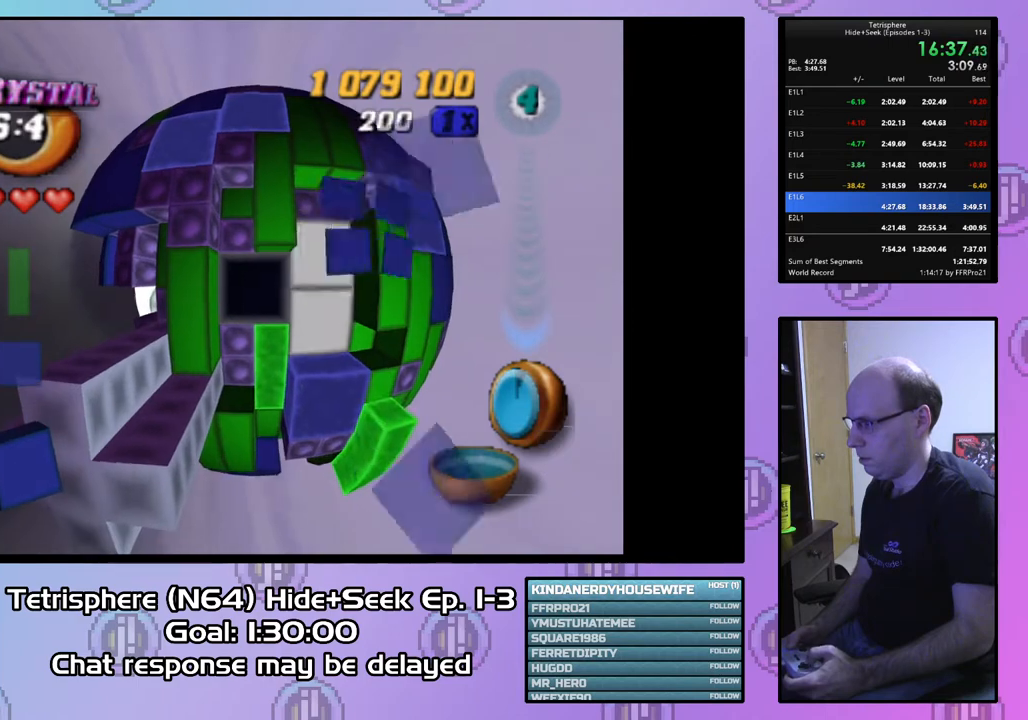
{"buttons": ["SQUARE"], "right_stick": "center", "events": [[100, "DPAD_LEFT", "down"], [167, "DPAD_LEFT", "up"], [333, "DPAD_RIGHT", "down"], [433, "DPAD_RIGHT", "up"], [500, "SQUARE", "down"]]}
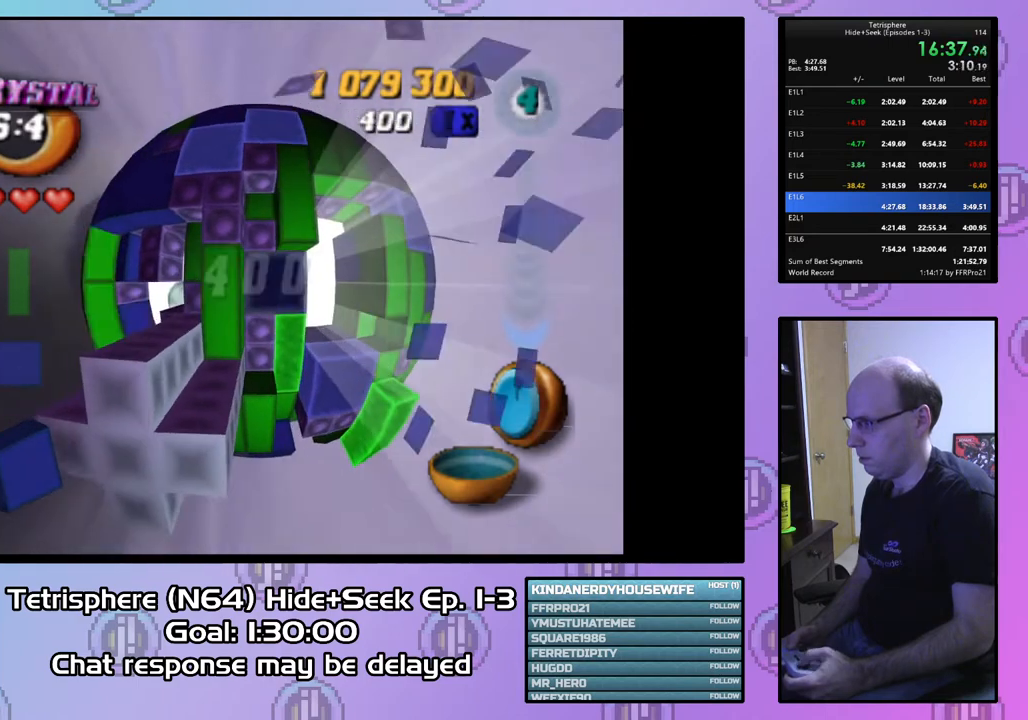
{"buttons": ["SQUARE"], "right_stick": "center", "events": [[133, "DPAD_RIGHT", "down"], [233, "DPAD_RIGHT", "up"], [300, "DPAD_RIGHT", "down"], [400, "DPAD_RIGHT", "up"]]}
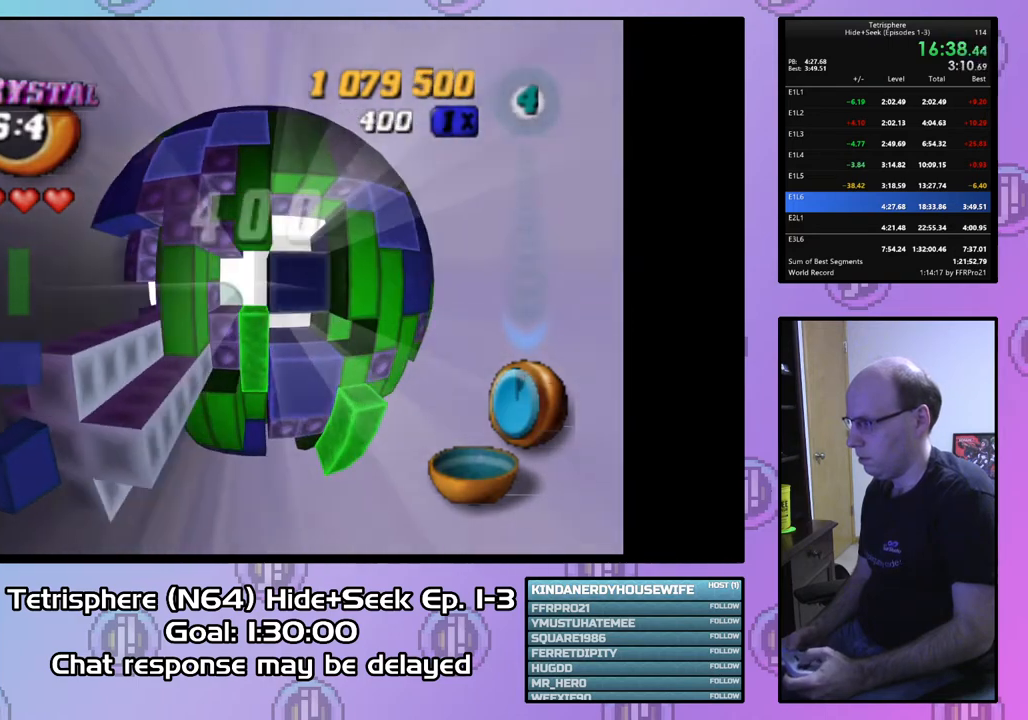
{"buttons": ["DPAD_LEFT"], "right_stick": "center", "events": [[33, "DPAD_DOWN", "down"], [133, "DPAD_DOWN", "up"], [200, "SQUARE", "up"], [267, "CIRCLE", "down"], [400, "CIRCLE", "up"], [433, "DPAD_LEFT", "down"]]}
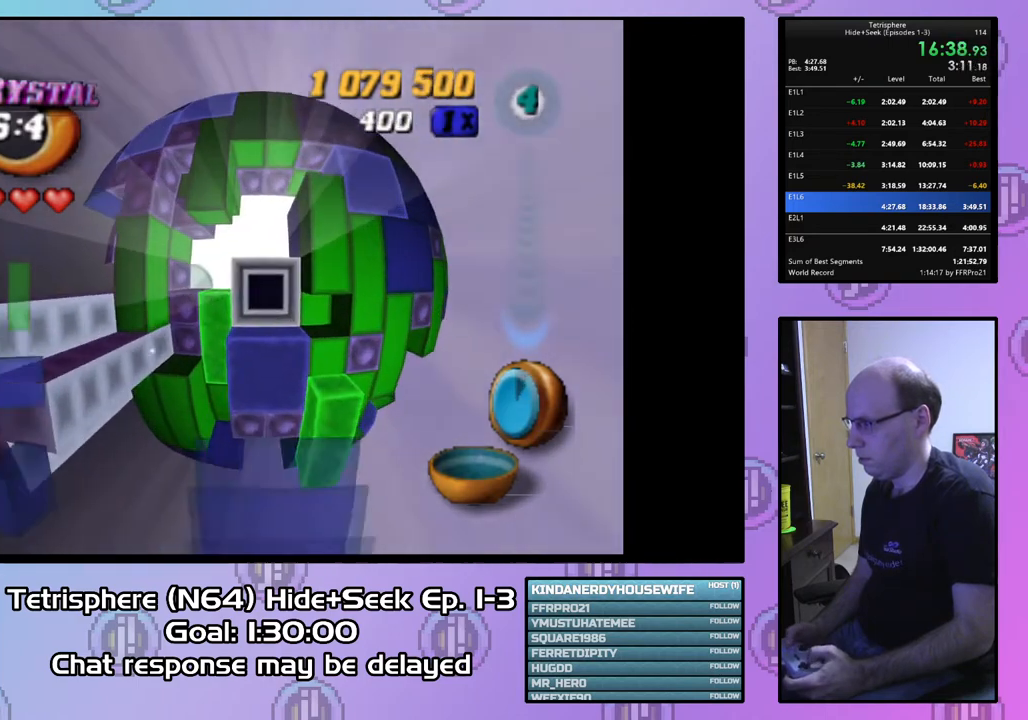
{"buttons": [], "right_stick": "center", "events": [[33, "DPAD_LEFT", "up"], [100, "DPAD_LEFT", "down"], [200, "DPAD_LEFT", "up"], [300, "DPAD_LEFT", "down"], [333, "DPAD_LEFT", "up"]]}
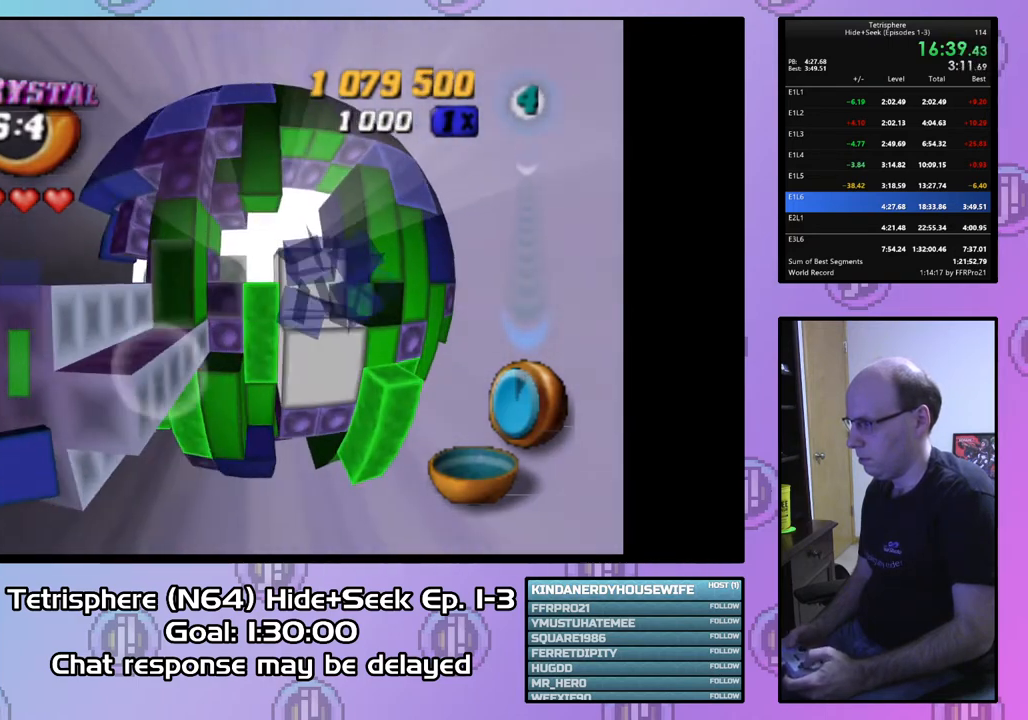
{"buttons": ["DPAD_LEFT"], "right_stick": "center", "events": [[100, "DPAD_LEFT", "down"]]}
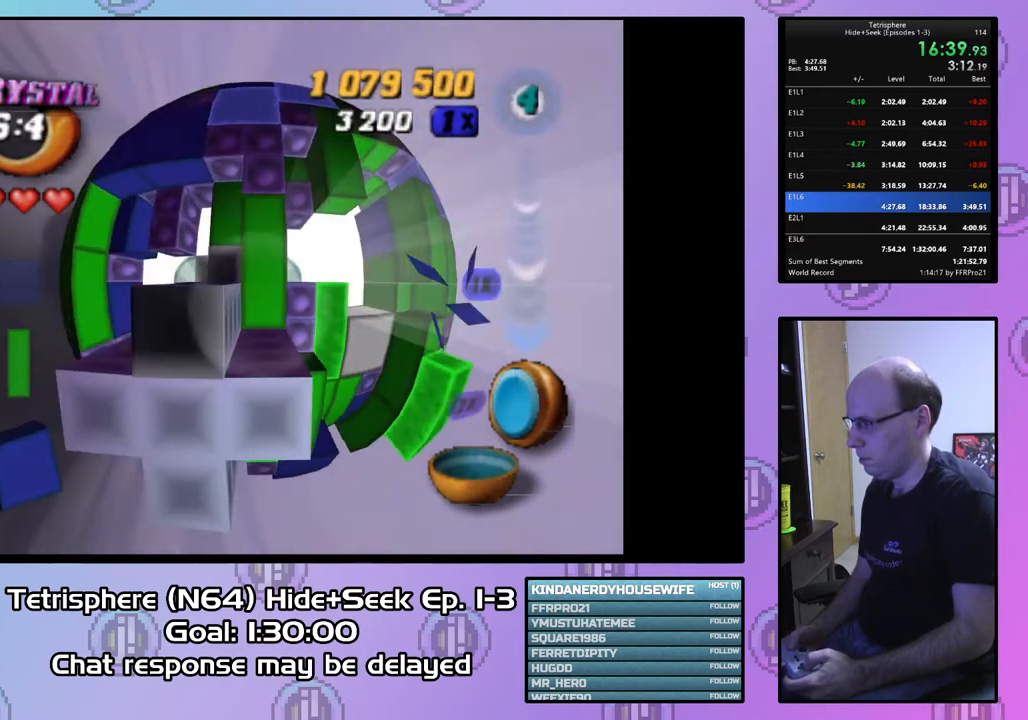
{"buttons": [], "right_stick": "center", "events": [[300, "DPAD_LEFT", "up"], [400, "DPAD_DOWN", "down"], [500, "DPAD_DOWN", "up"]]}
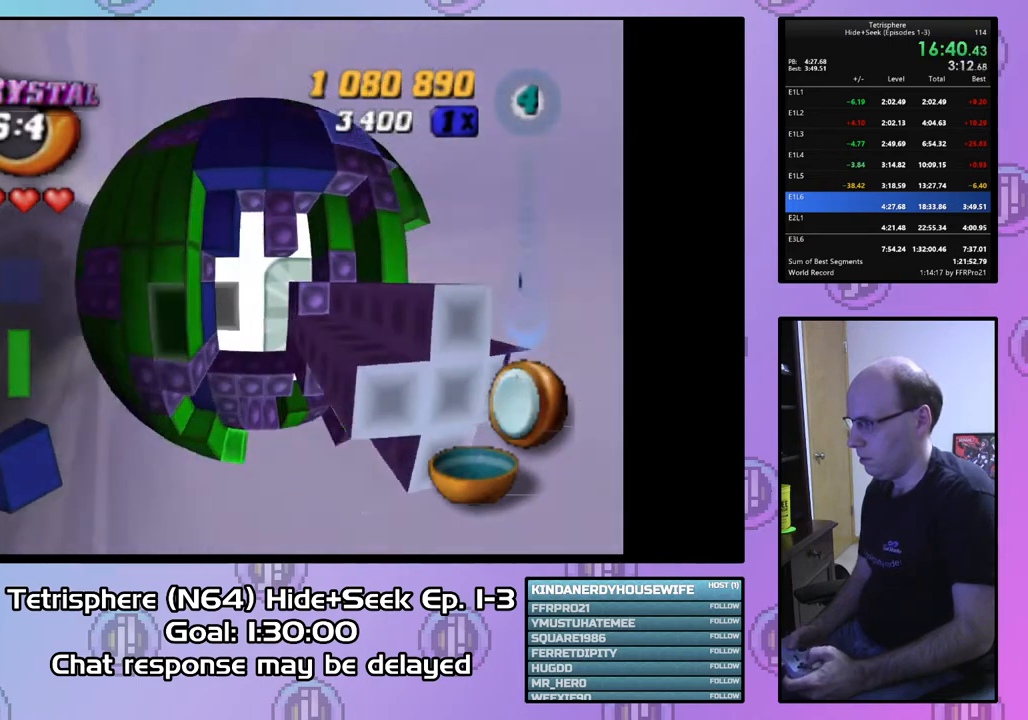
{"buttons": [], "right_stick": "center", "events": [[67, "DPAD_DOWN", "down"], [167, "DPAD_DOWN", "up"], [233, "DPAD_DOWN", "down"], [300, "DPAD_DOWN", "up"], [367, "DPAD_DOWN", "down"], [467, "DPAD_DOWN", "up"]]}
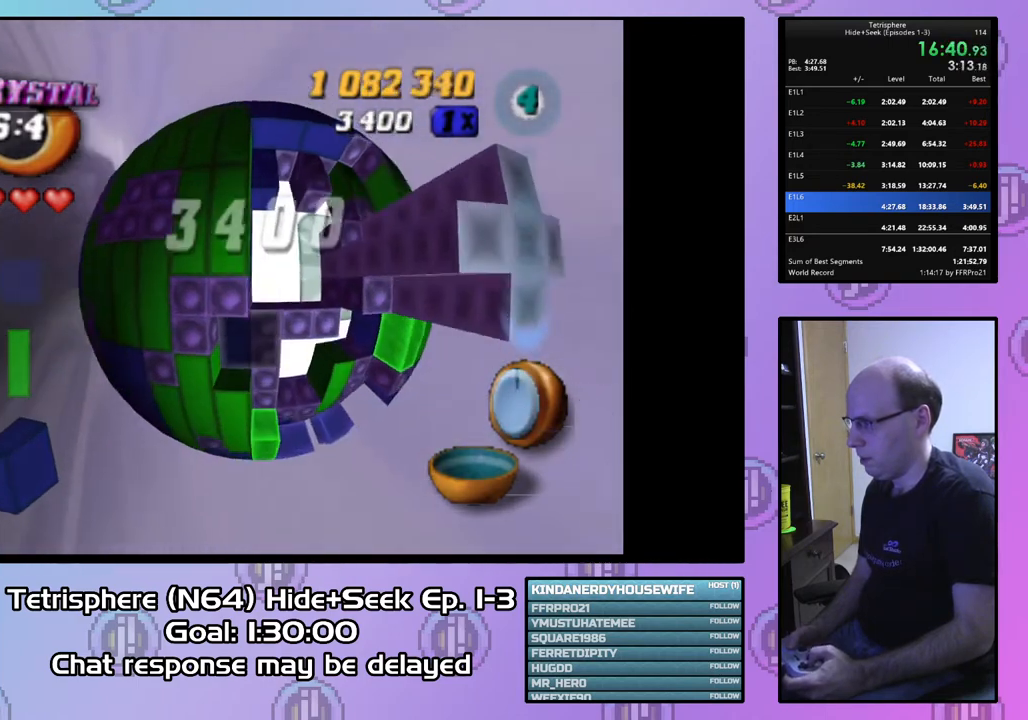
{"buttons": ["DPAD_RIGHT"], "right_stick": "center", "events": [[100, "DPAD_RIGHT", "down"]]}
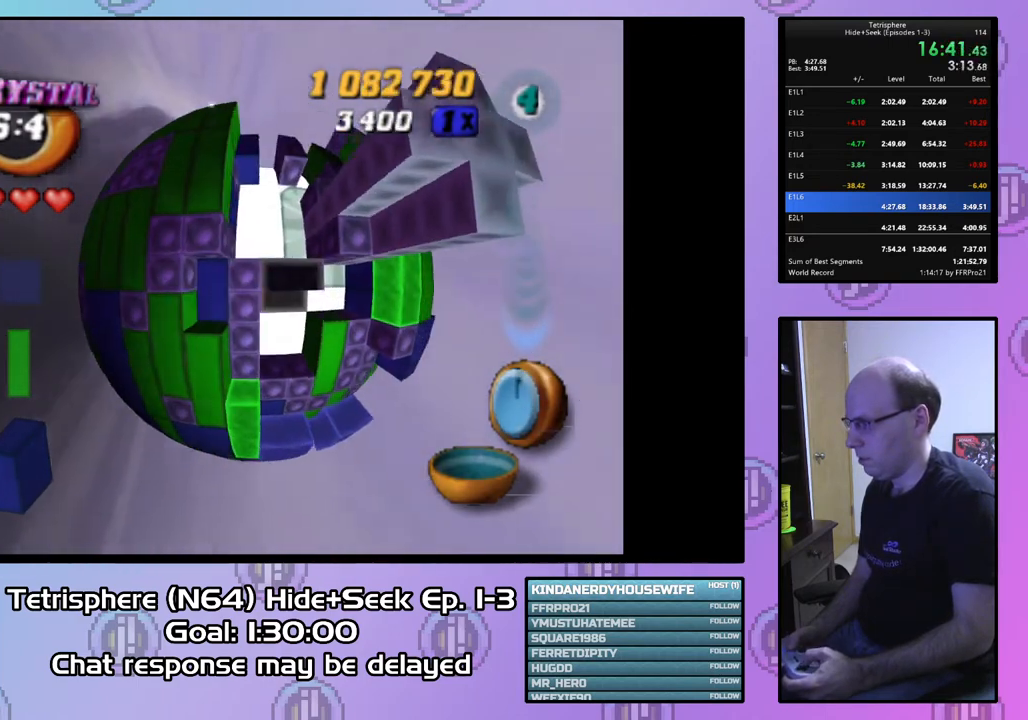
{"buttons": [], "right_stick": "center", "events": [[233, "DPAD_RIGHT", "up"], [333, "DPAD_RIGHT", "down"], [433, "DPAD_RIGHT", "up"]]}